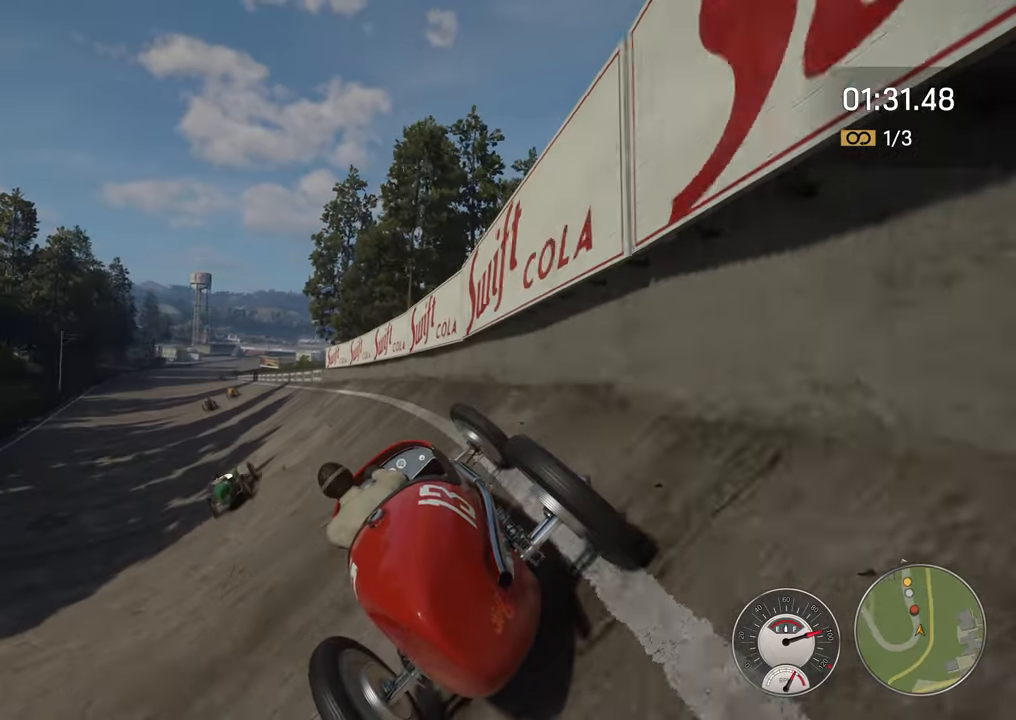
Gameplay with a controller (Xbox layout); each line is a JSON object with the inputs held at the frame after it. "events" lists button and stick changes between this image and that frame as [ms after this image, input, new state], when the widget could be followed in between. Not read: L3 R3 right_stick.
{"buttons": ["R2"], "left_stick": "left", "events": [[200, "left_stick", "center"], [450, "left_stick", "left"]]}
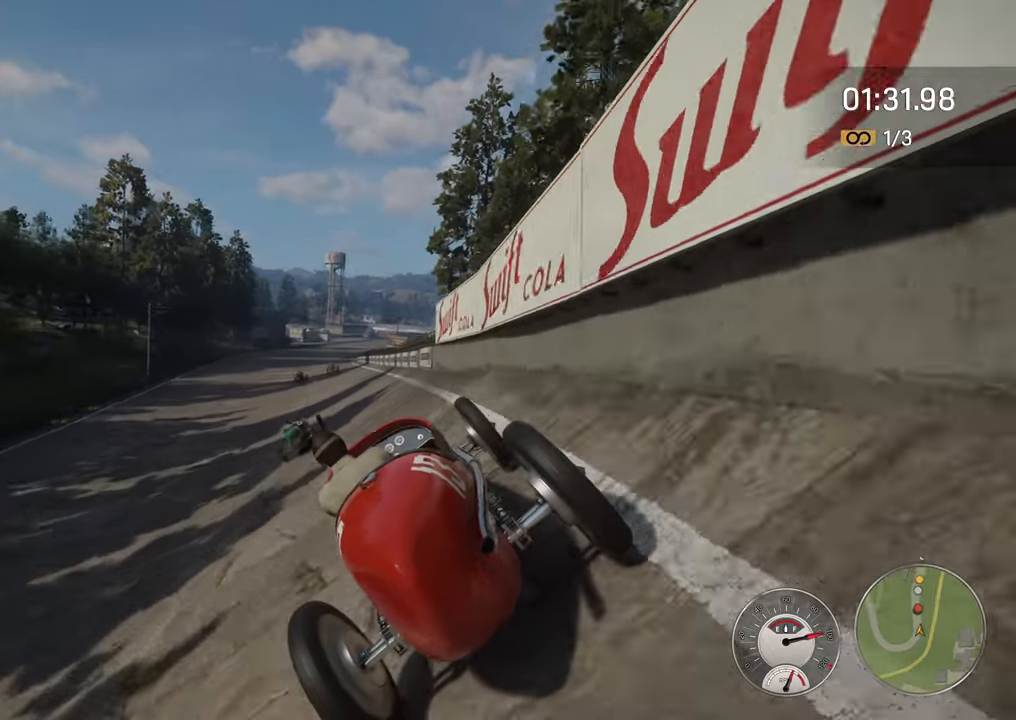
{"buttons": ["R2"], "left_stick": "center", "events": [[433, "left_stick", "center"]]}
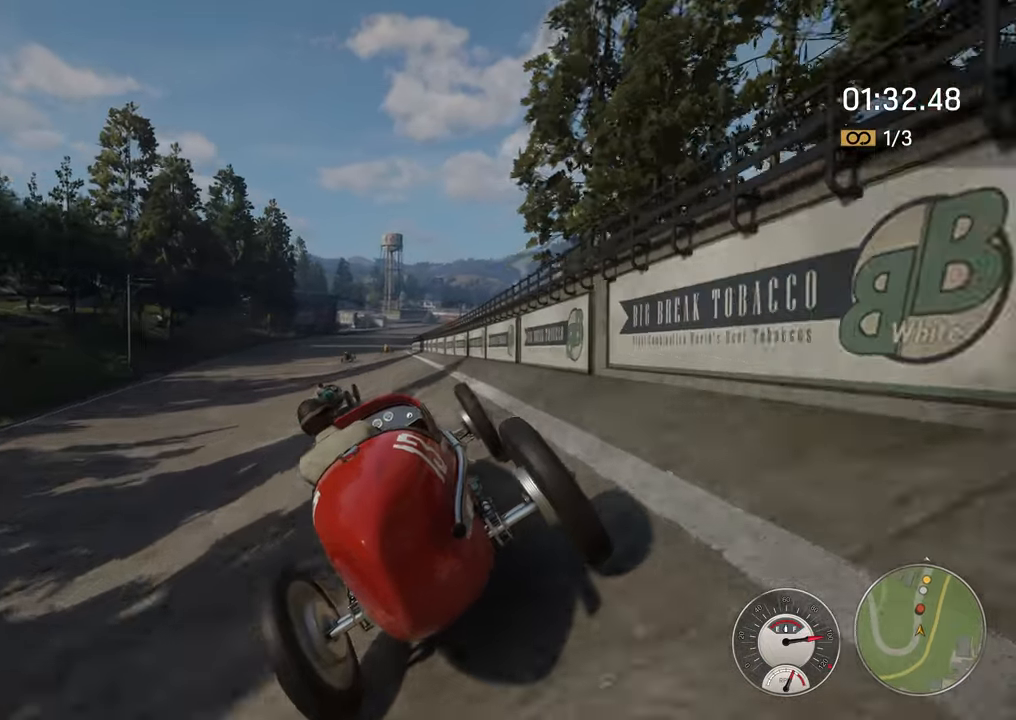
{"buttons": ["R2"], "left_stick": "center", "events": [[183, "left_stick", "right"], [350, "left_stick", "center"]]}
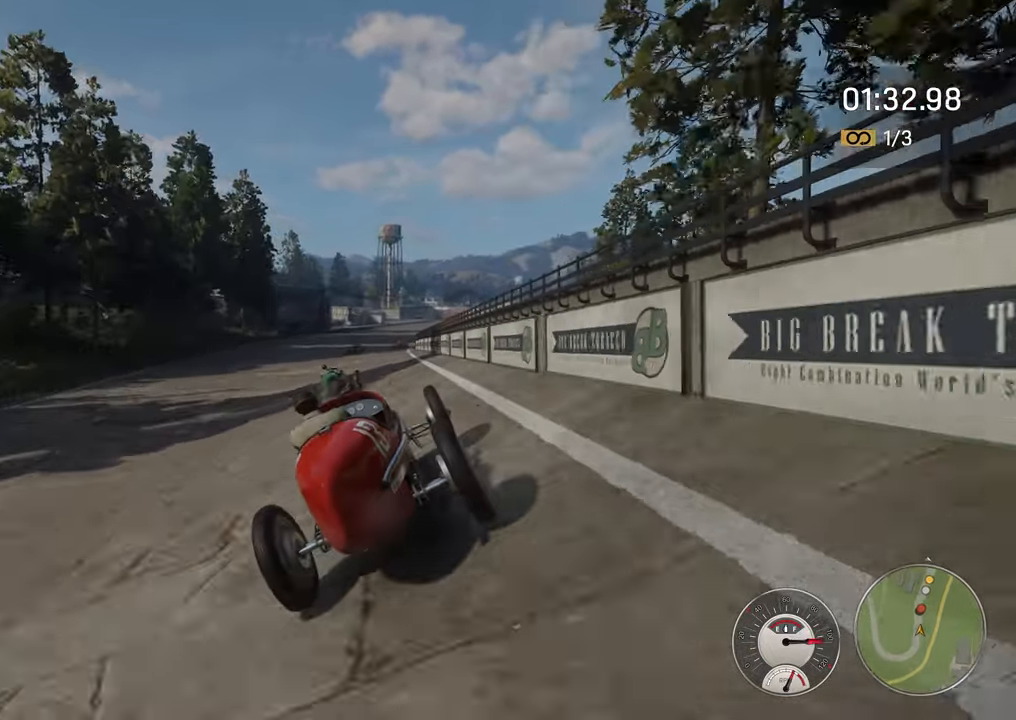
{"buttons": ["R2"], "left_stick": "center", "events": []}
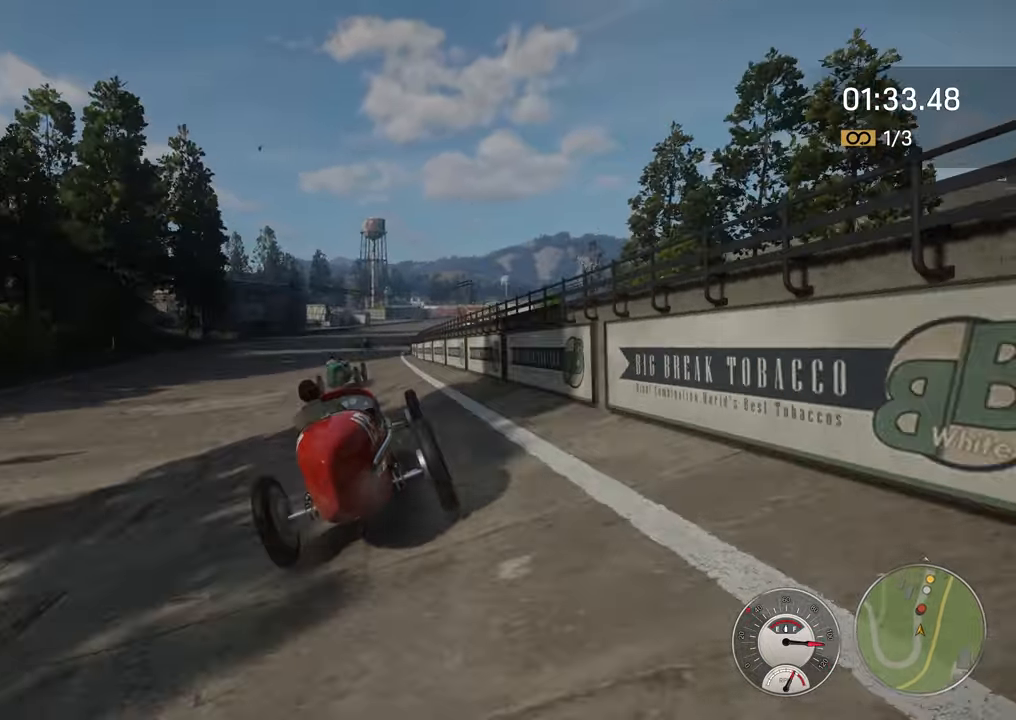
{"buttons": ["R2"], "left_stick": "right", "events": [[333, "left_stick", "right"]]}
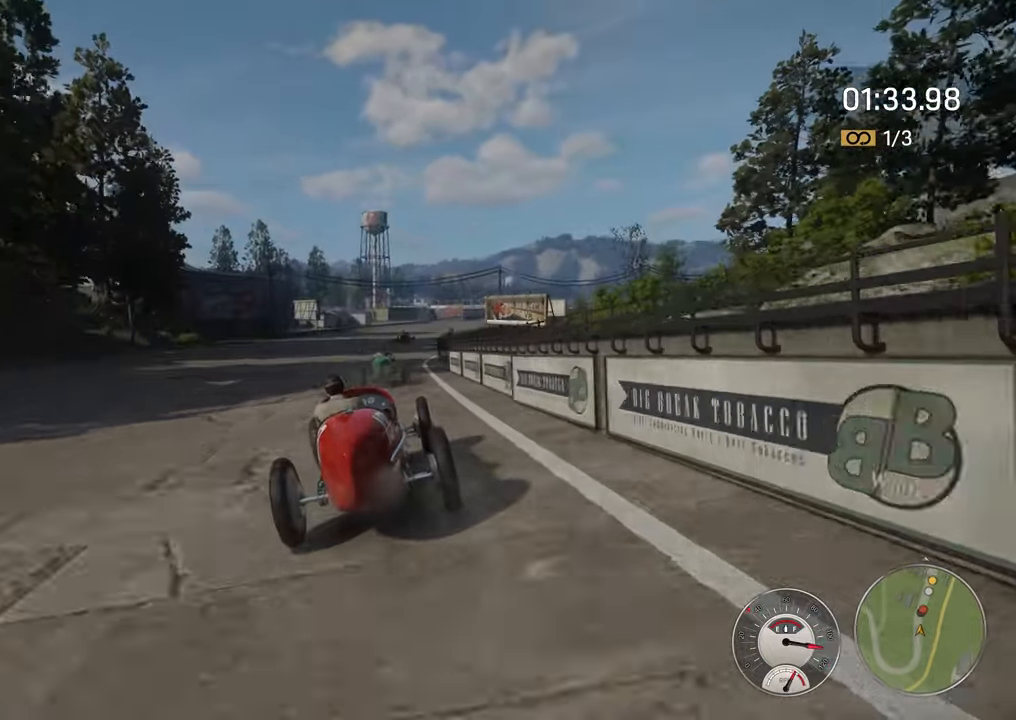
{"buttons": ["R2"], "left_stick": "up-right", "events": [[133, "left_stick", "up-right"]]}
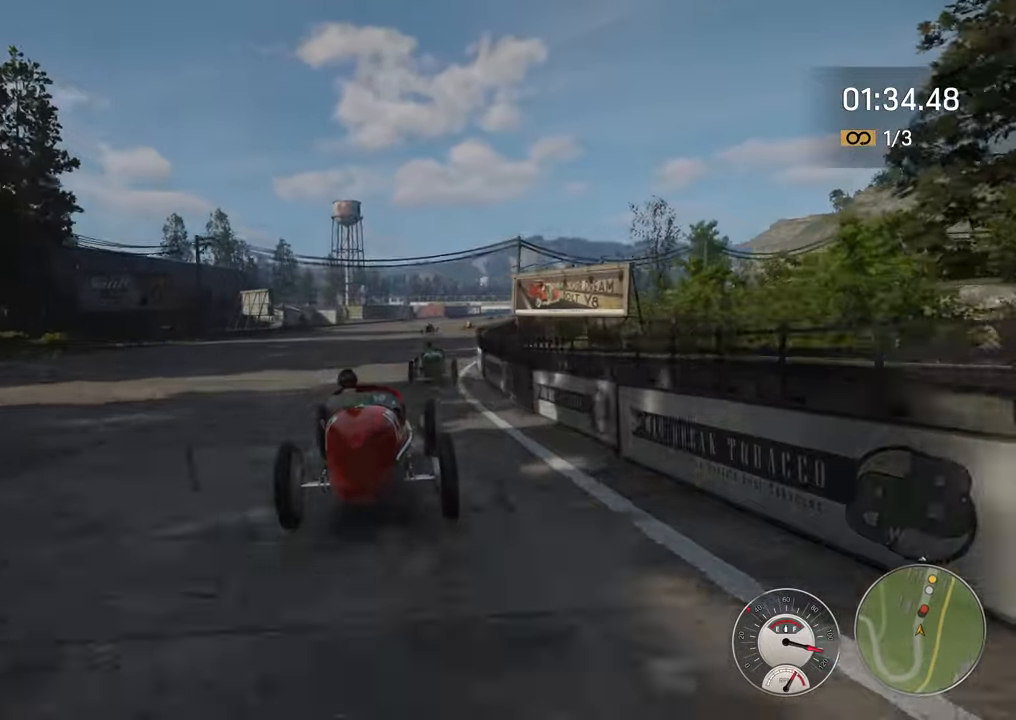
{"buttons": ["R2"], "left_stick": "up-right", "events": []}
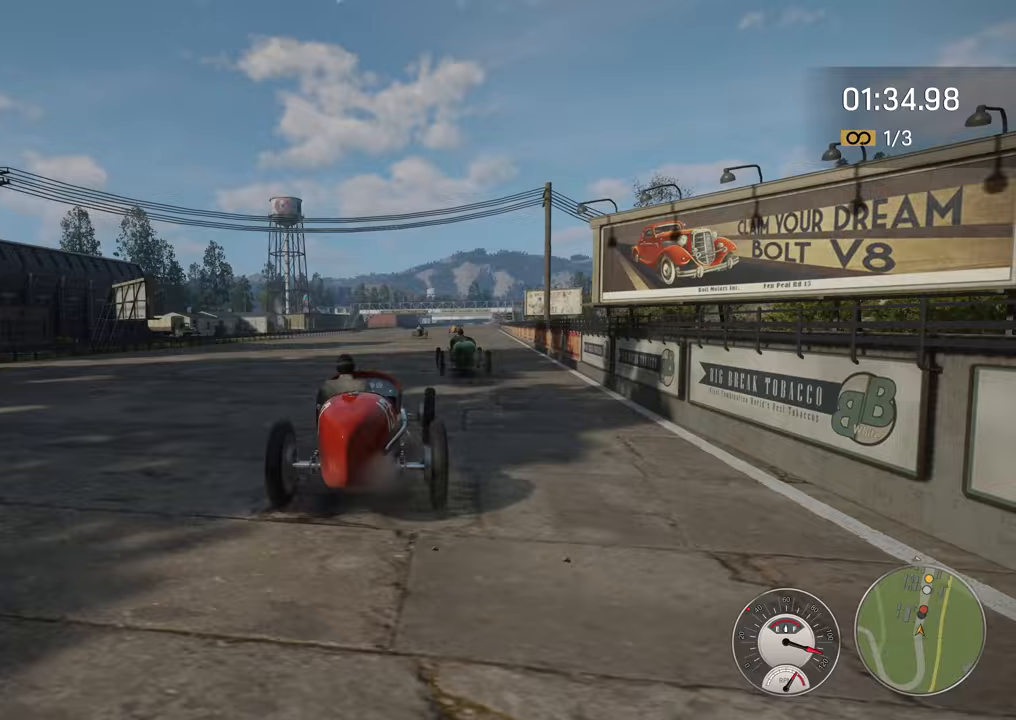
{"buttons": ["R2"], "left_stick": "up", "events": [[500, "left_stick", "up"]]}
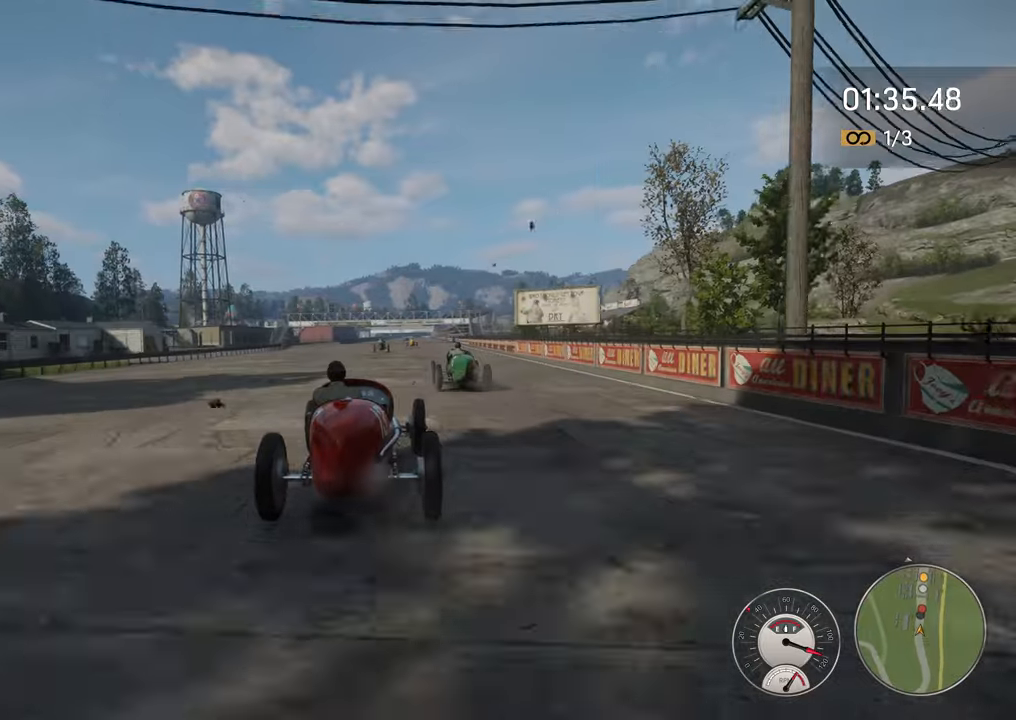
{"buttons": ["R2"], "left_stick": "up-right", "events": [[333, "left_stick", "up-right"]]}
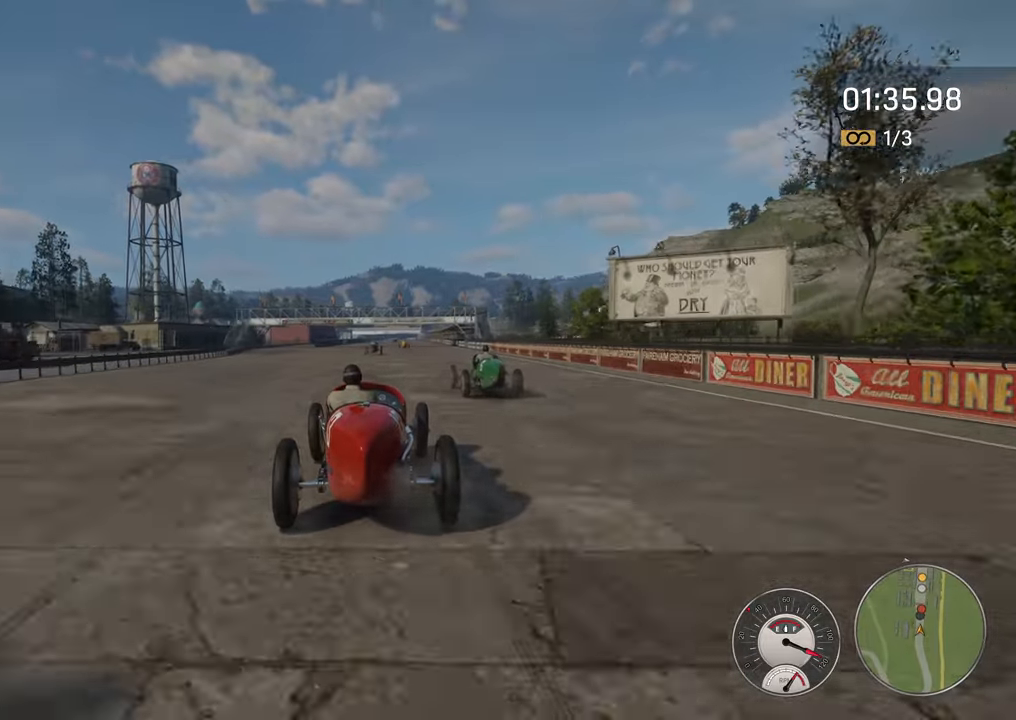
{"buttons": ["R2"], "left_stick": "up", "events": [[450, "left_stick", "up"]]}
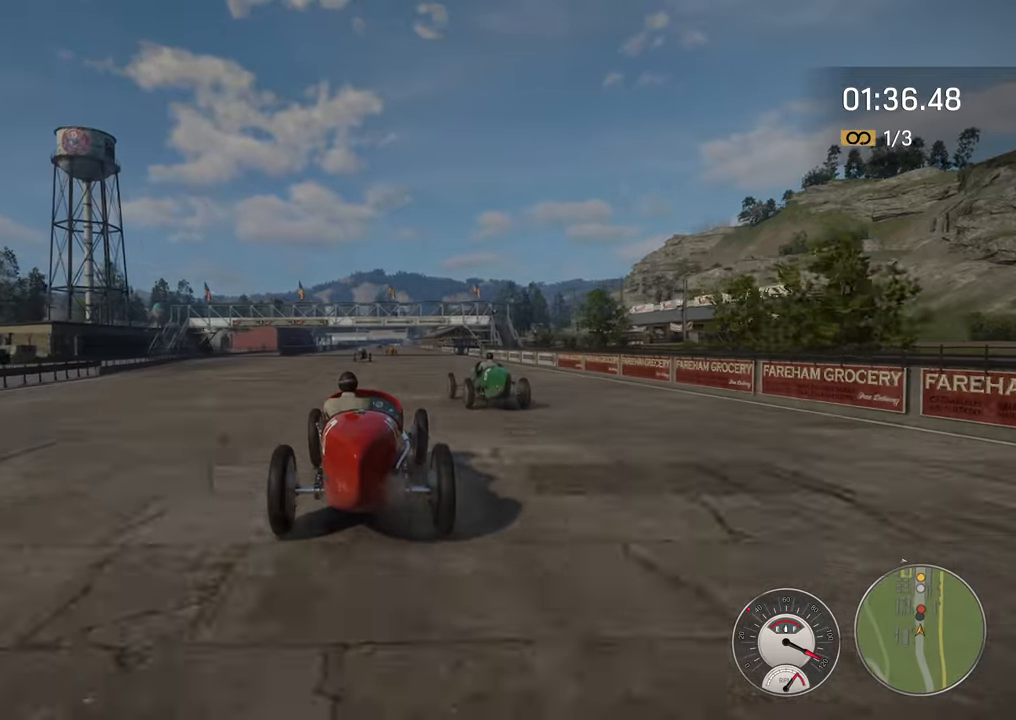
{"buttons": ["R2"], "left_stick": "up", "events": []}
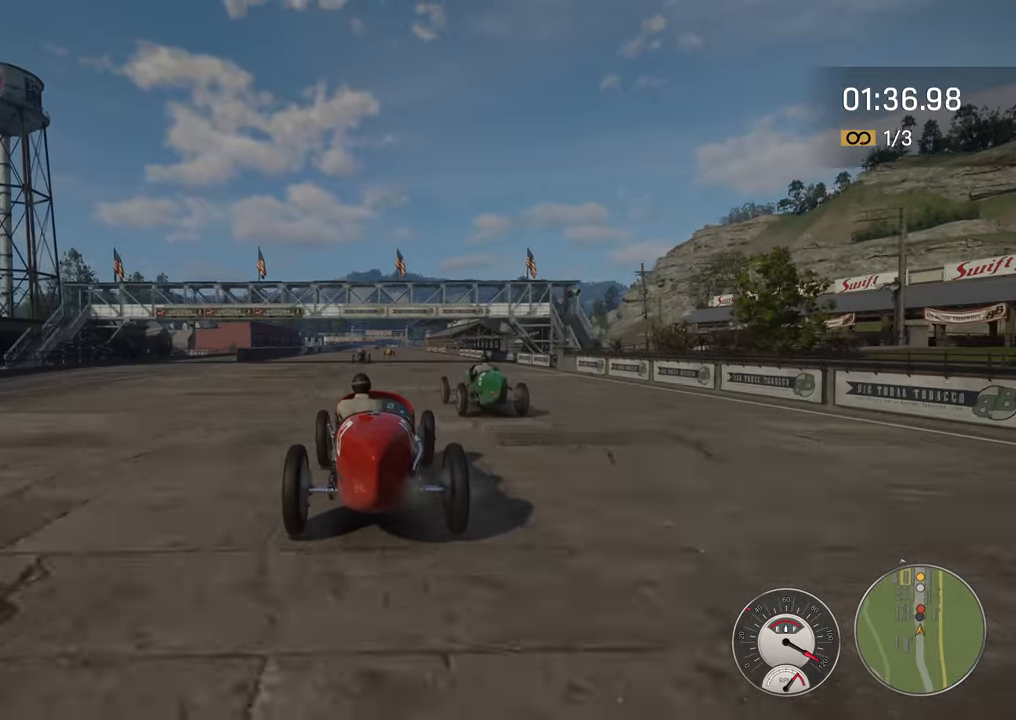
{"buttons": ["R2"], "left_stick": "up-right", "events": [[483, "left_stick", "up-right"]]}
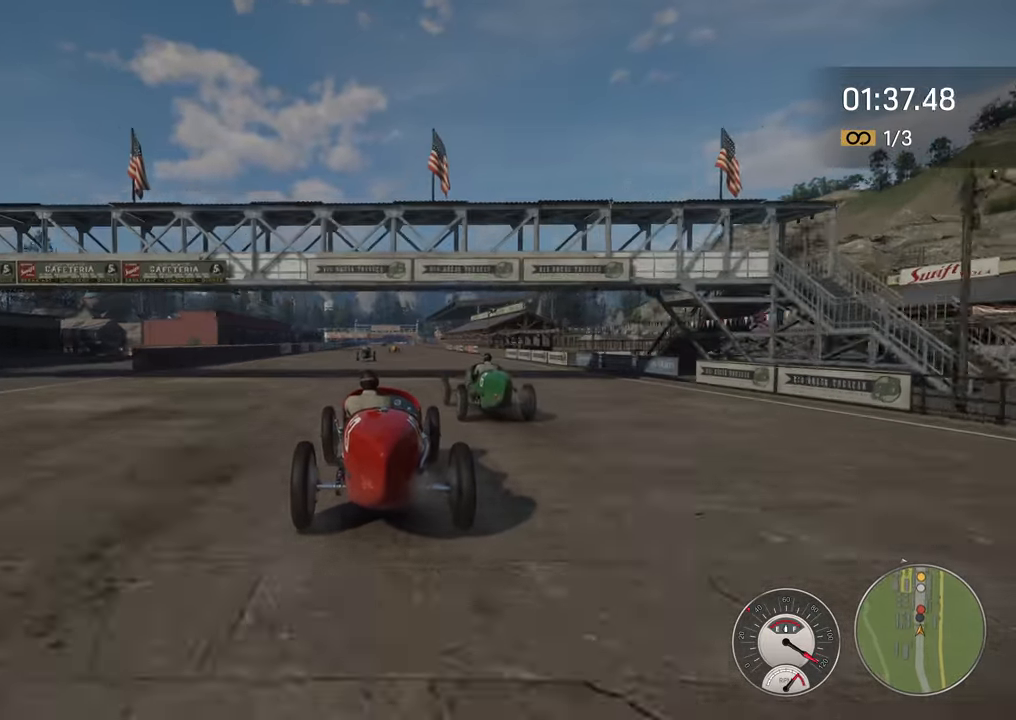
{"buttons": ["R2"], "left_stick": "up", "events": [[417, "left_stick", "up"]]}
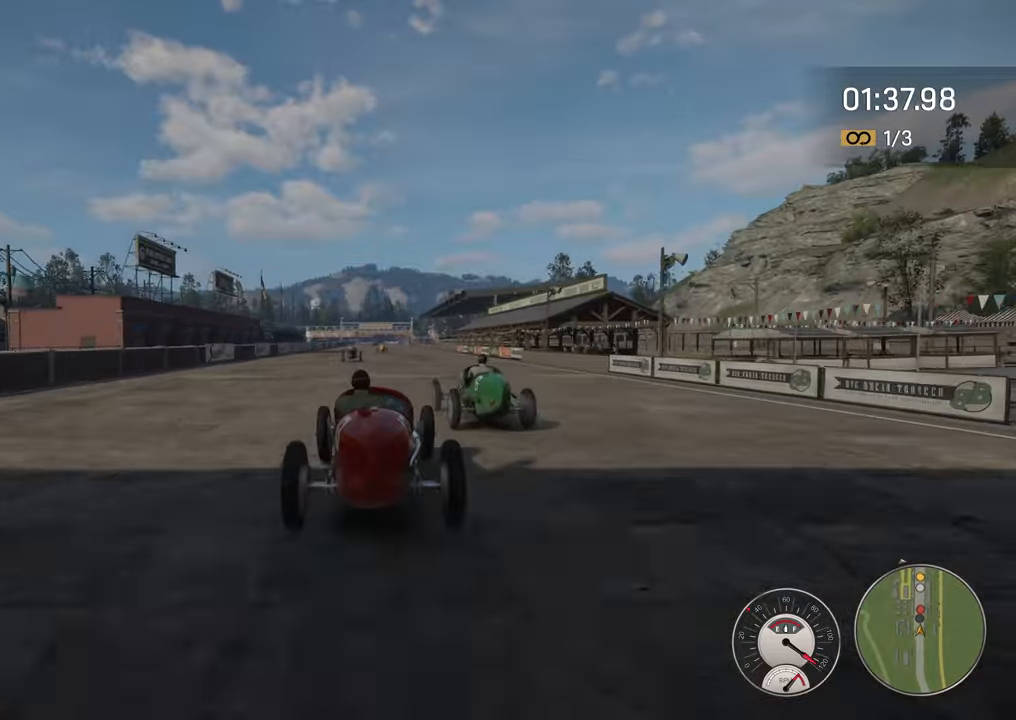
{"buttons": ["R2"], "left_stick": "up-left", "events": [[100, "left_stick", "up-left"]]}
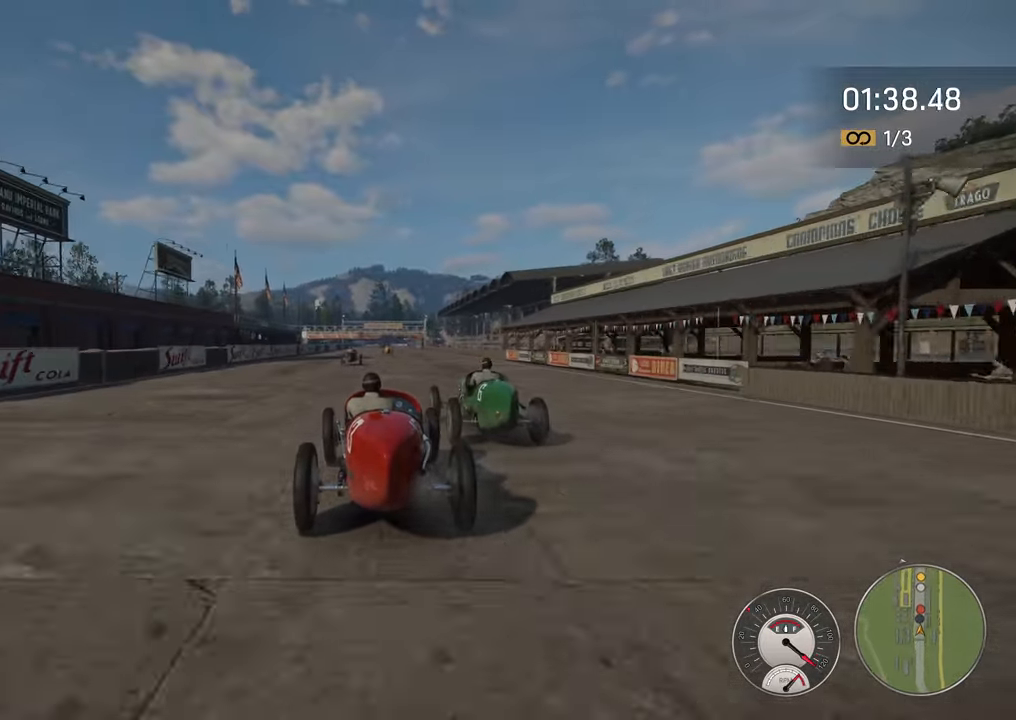
{"buttons": ["R2"], "left_stick": "up-right", "events": [[167, "left_stick", "center"], [383, "left_stick", "right"], [467, "left_stick", "up-right"]]}
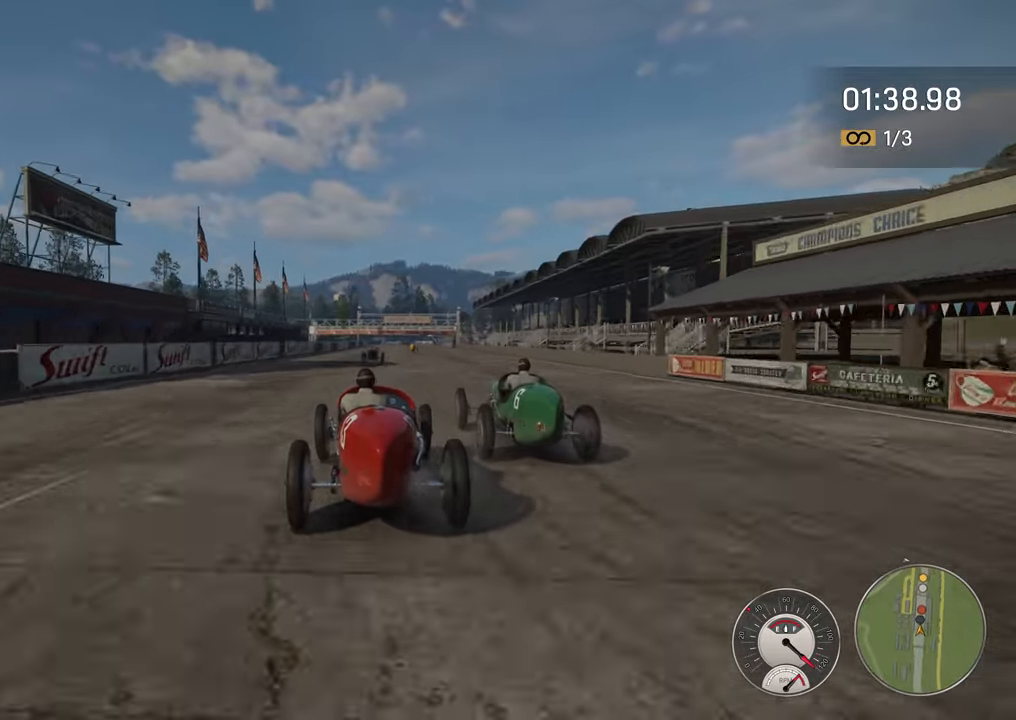
{"buttons": ["R2"], "left_stick": "right", "events": [[117, "left_stick", "center"], [300, "left_stick", "right"]]}
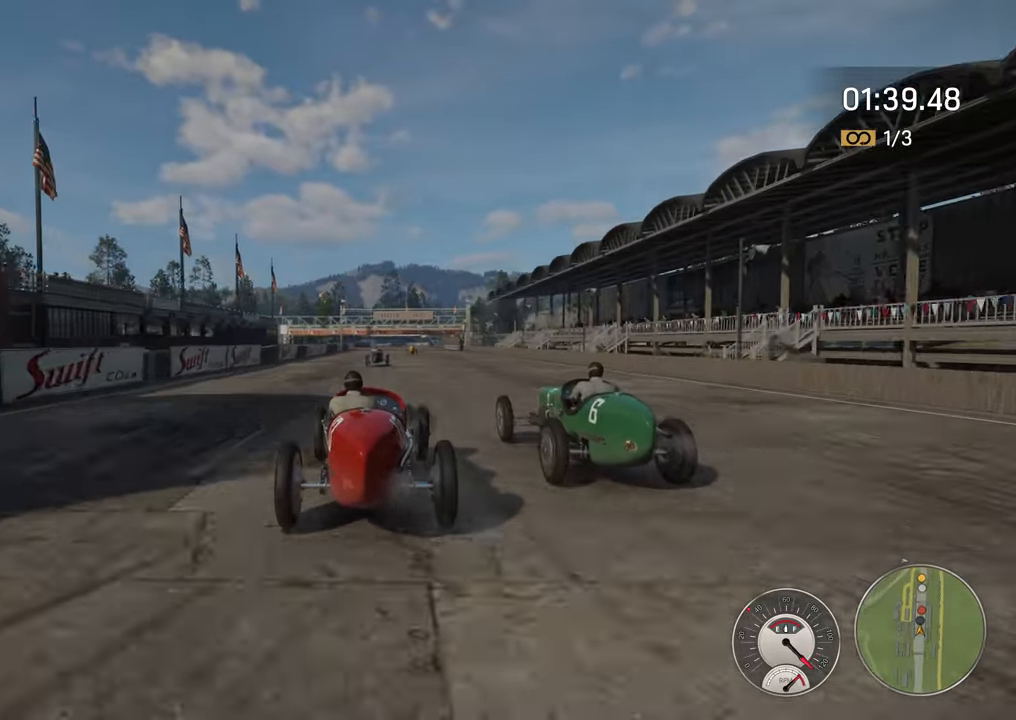
{"buttons": ["R2"], "left_stick": "right", "events": []}
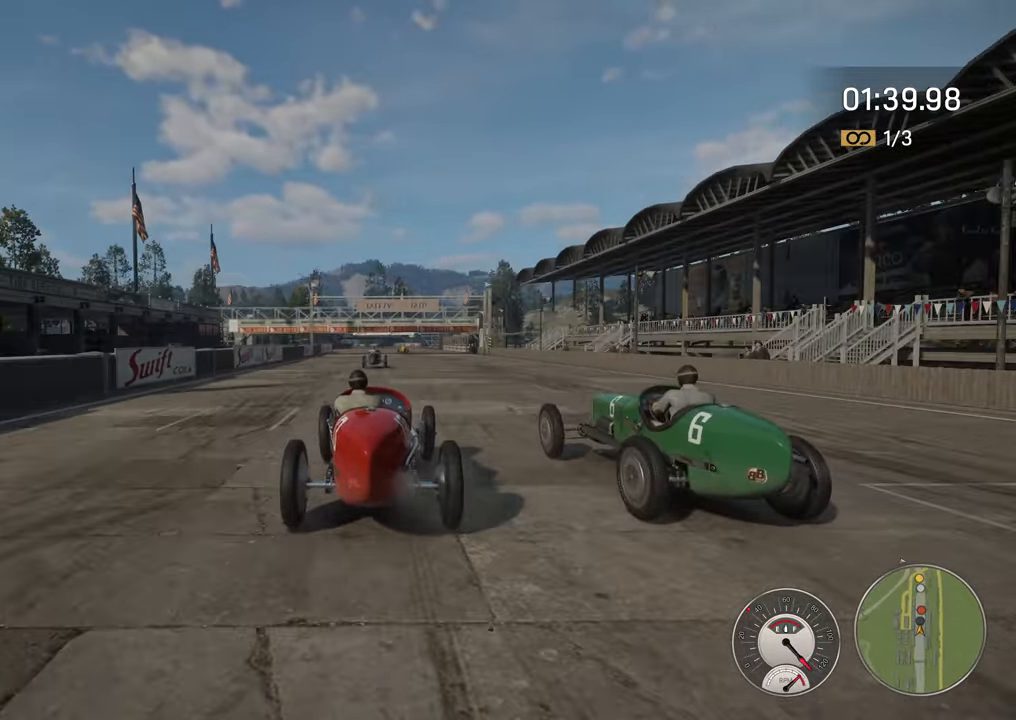
{"buttons": ["R2"], "left_stick": "center", "events": [[200, "left_stick", "center"]]}
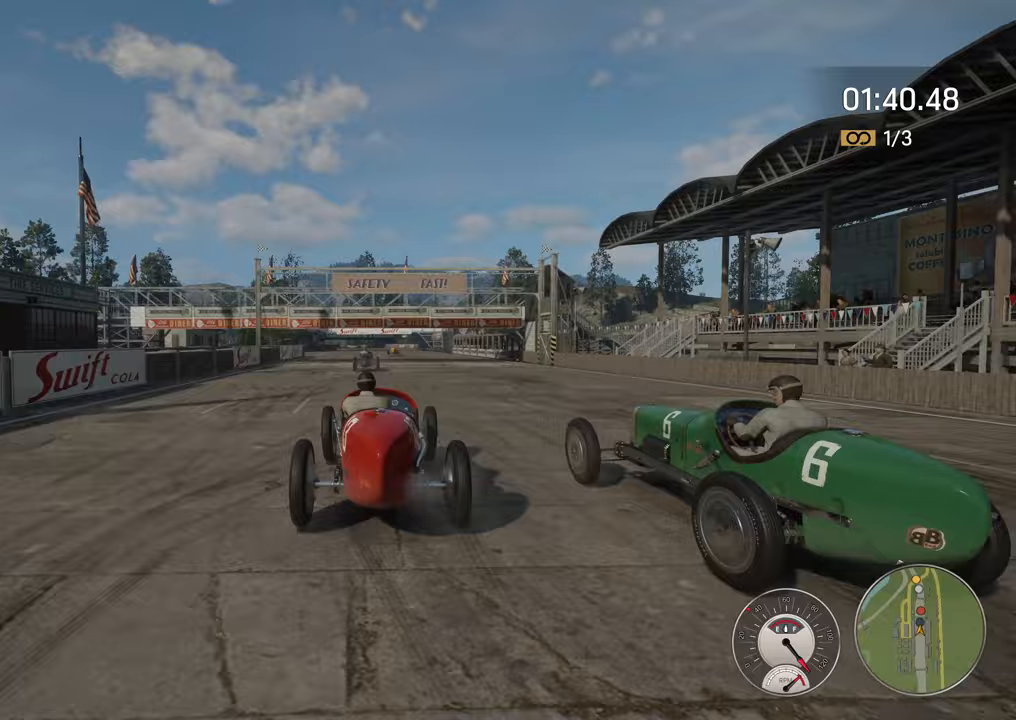
{"buttons": ["R2"], "left_stick": "right", "events": [[367, "left_stick", "right"]]}
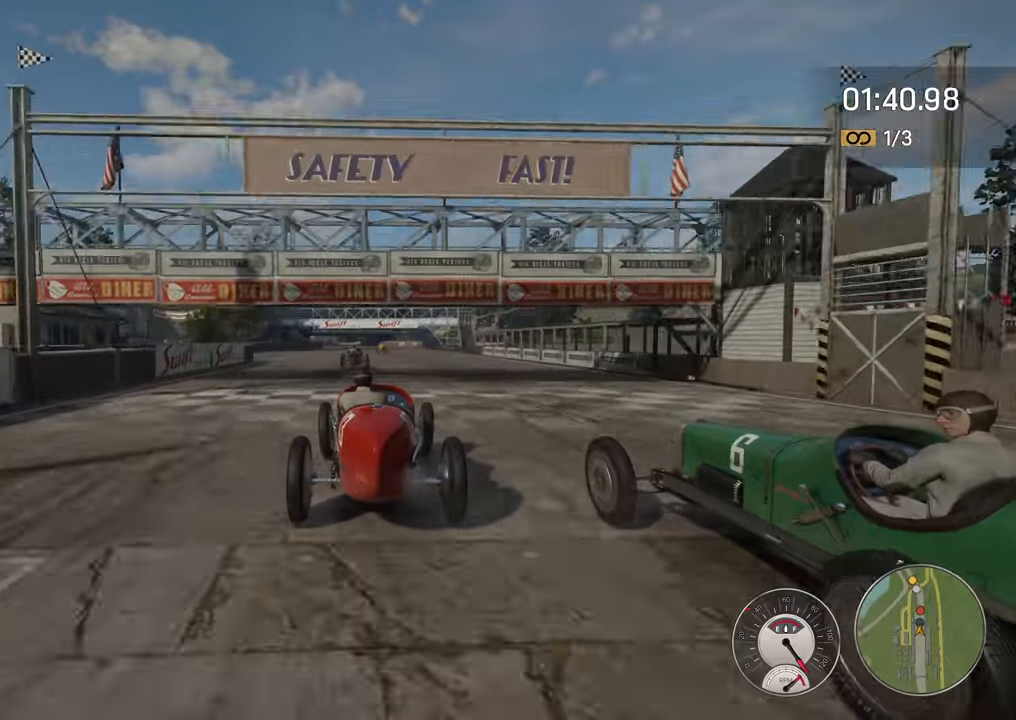
{"buttons": ["R2"], "left_stick": "center", "events": [[17, "left_stick", "center"]]}
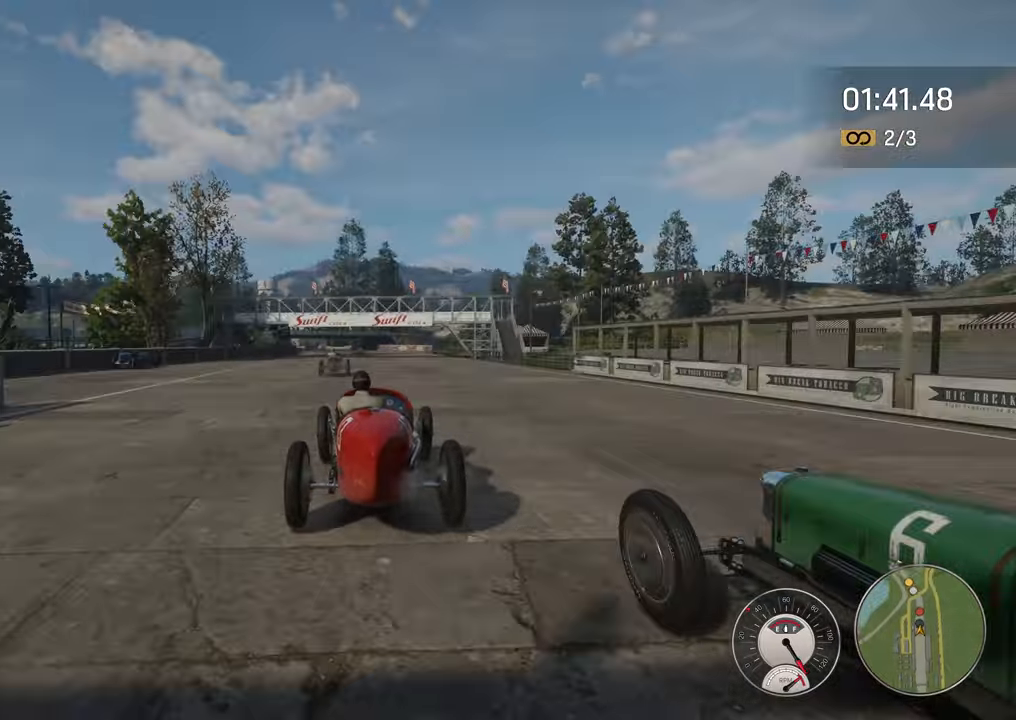
{"buttons": ["R2"], "left_stick": "left", "events": [[317, "left_stick", "left"]]}
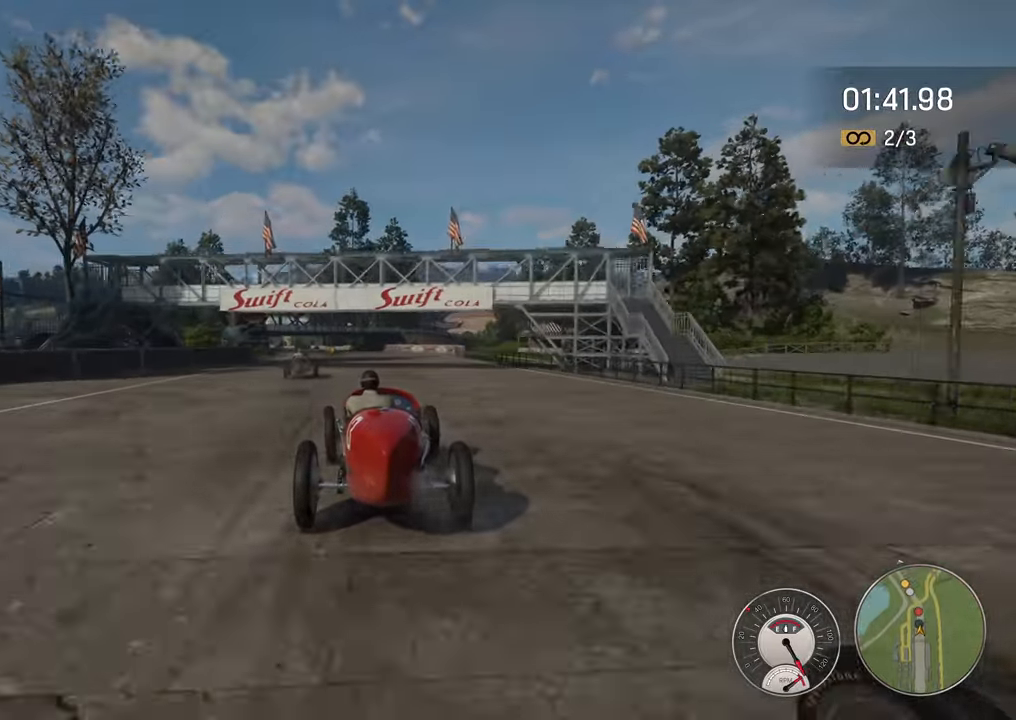
{"buttons": ["R2"], "left_stick": "left", "events": [[383, "left_stick", "center"], [450, "left_stick", "left"]]}